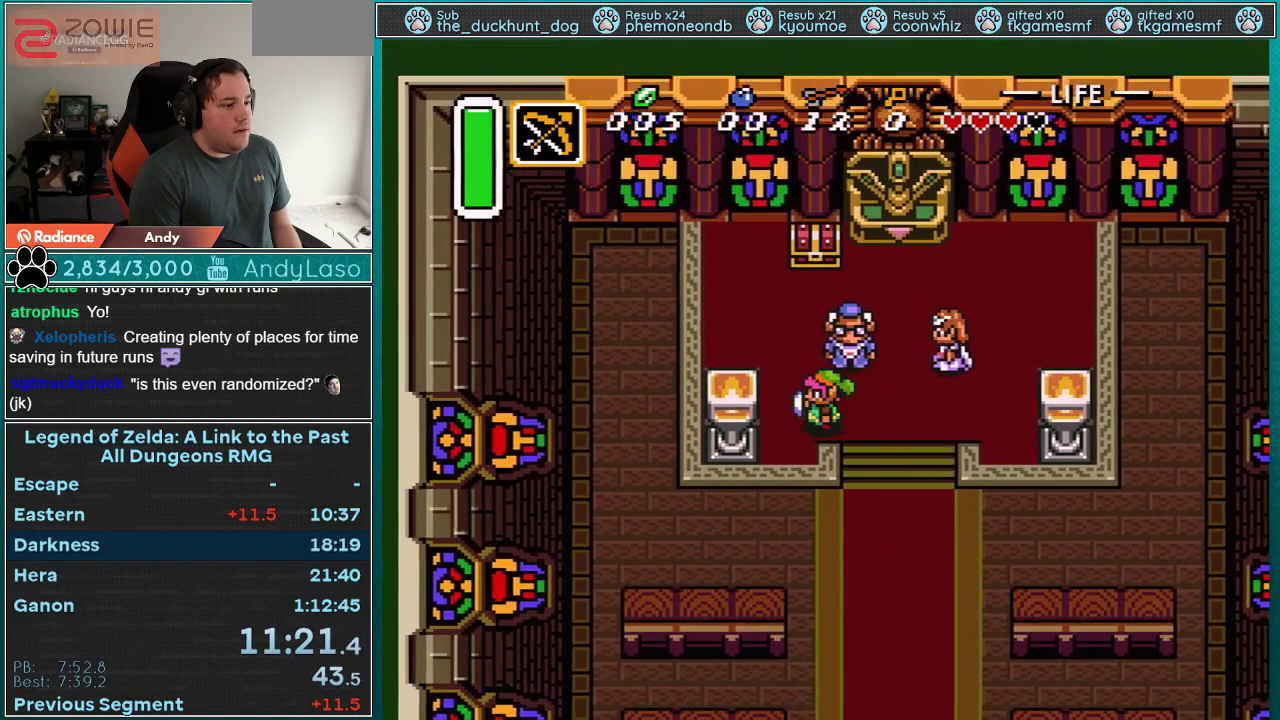
Gameplay with a controller (Nintendo layout); each line is a JSON object with the inputs held at the frame after it. "events" lists button and stick changes between this image and that frame as [ms after this image, input, new state], when the widget could be followed in between. Not read: L3 R3.
{"buttons": ["DPAD_UP", "DPAD_RIGHT"], "events": [[117, "DPAD_LEFT", "up"], [117, "DPAD_UP", "down"], [500, "DPAD_RIGHT", "down"]]}
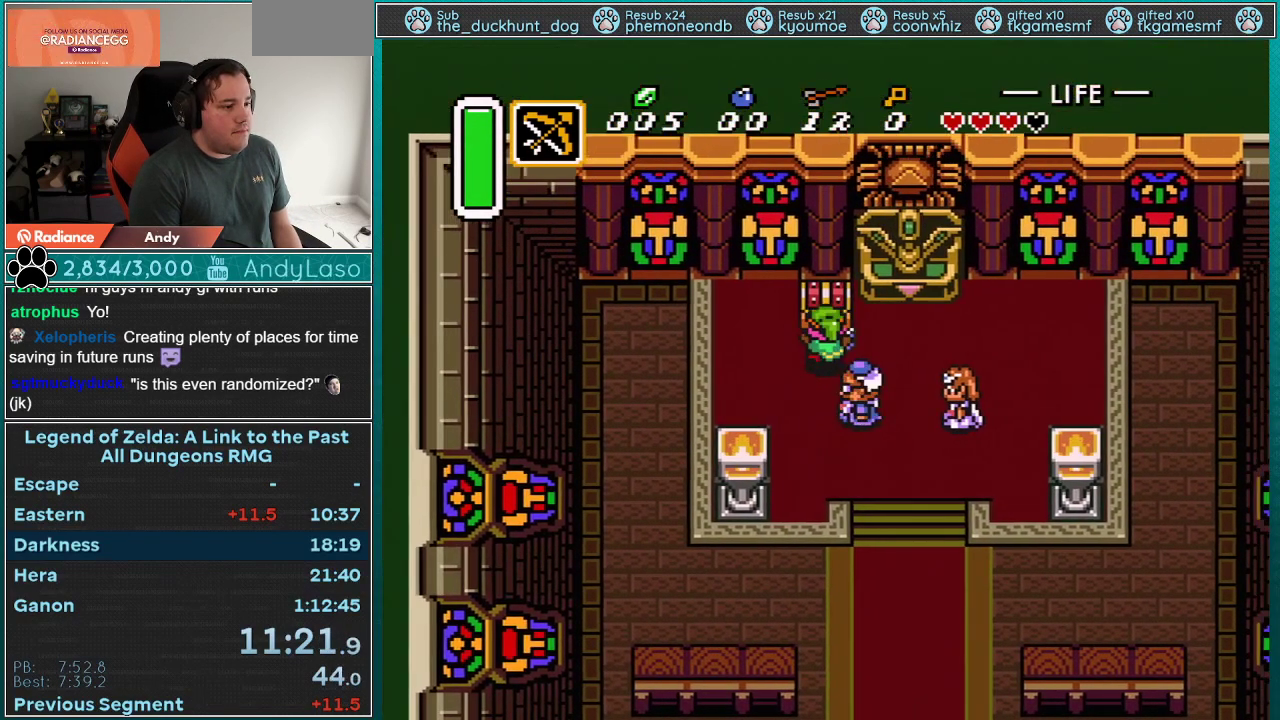
{"buttons": ["A"], "events": [[150, "A", "down"], [400, "DPAD_RIGHT", "up"], [400, "DPAD_UP", "up"]]}
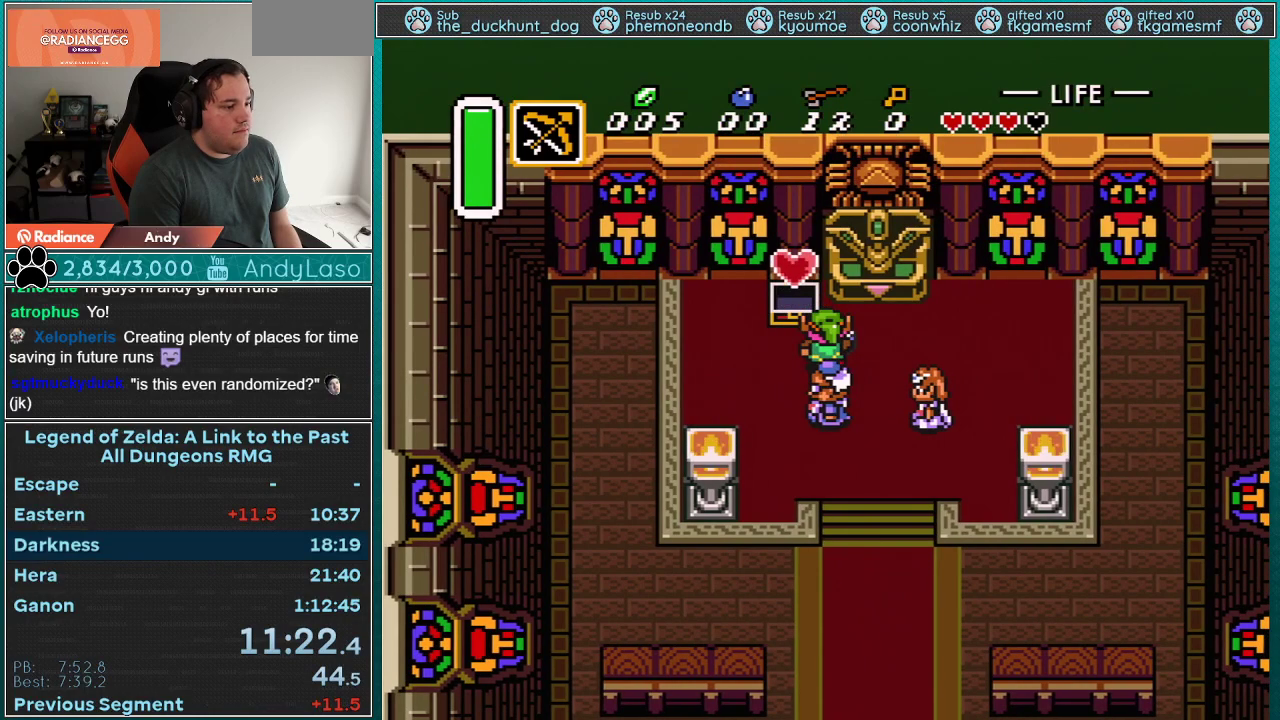
{"buttons": ["DPAD_RIGHT"], "events": [[83, "DPAD_RIGHT", "down"], [183, "A", "up"]]}
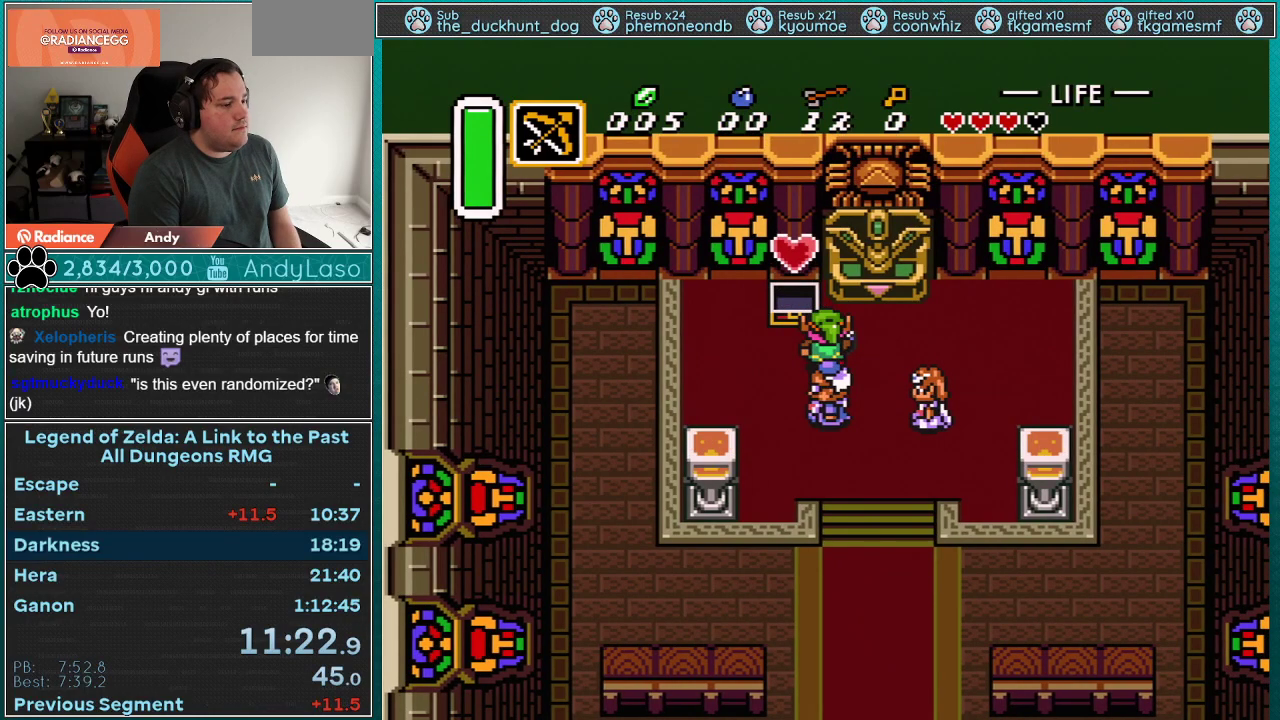
{"buttons": ["DPAD_RIGHT"], "events": [[217, "L1", "down"], [267, "L1", "up"], [267, "R1", "down"], [367, "L1", "down"], [367, "R1", "up"], [433, "L1", "up"]]}
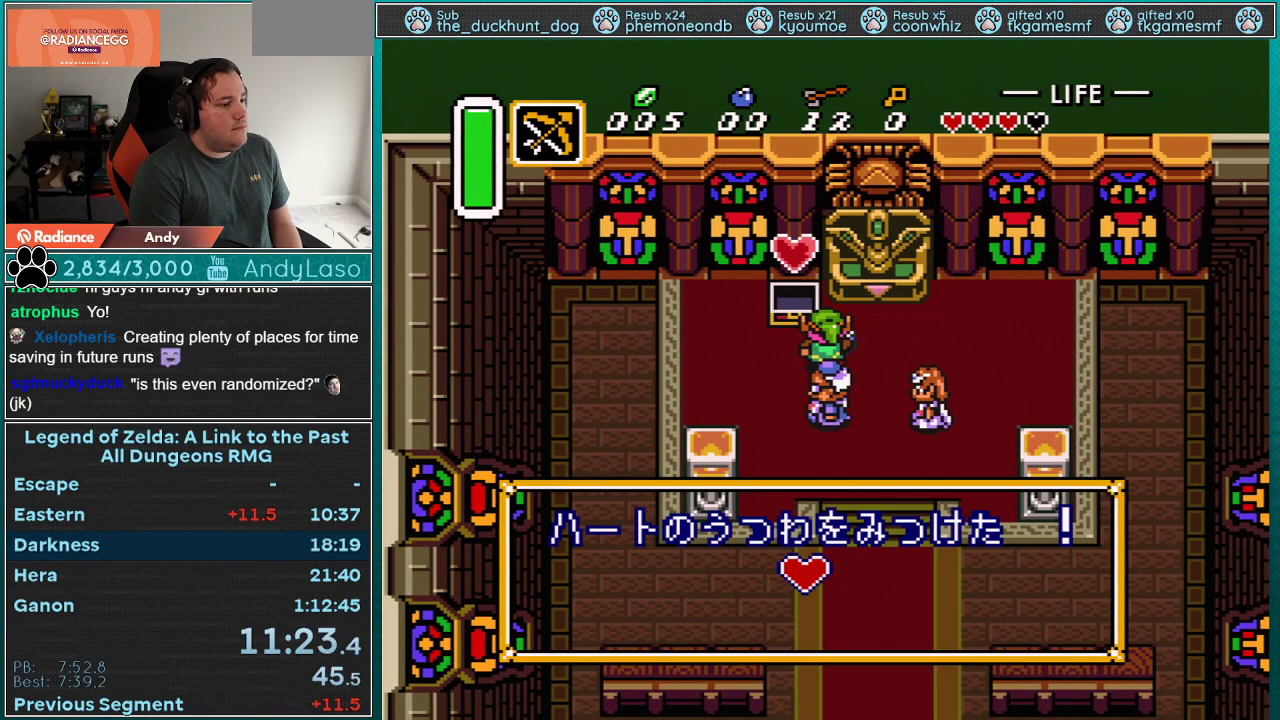
{"buttons": ["L1", "DPAD_RIGHT"], "events": [[33, "L1", "down"], [50, "R1", "down"], [117, "L1", "up"], [117, "R1", "up"], [183, "L1", "down"], [217, "R1", "down"], [250, "L1", "up"], [267, "R1", "up"], [333, "L1", "down"], [400, "L1", "up"], [500, "L1", "down"]]}
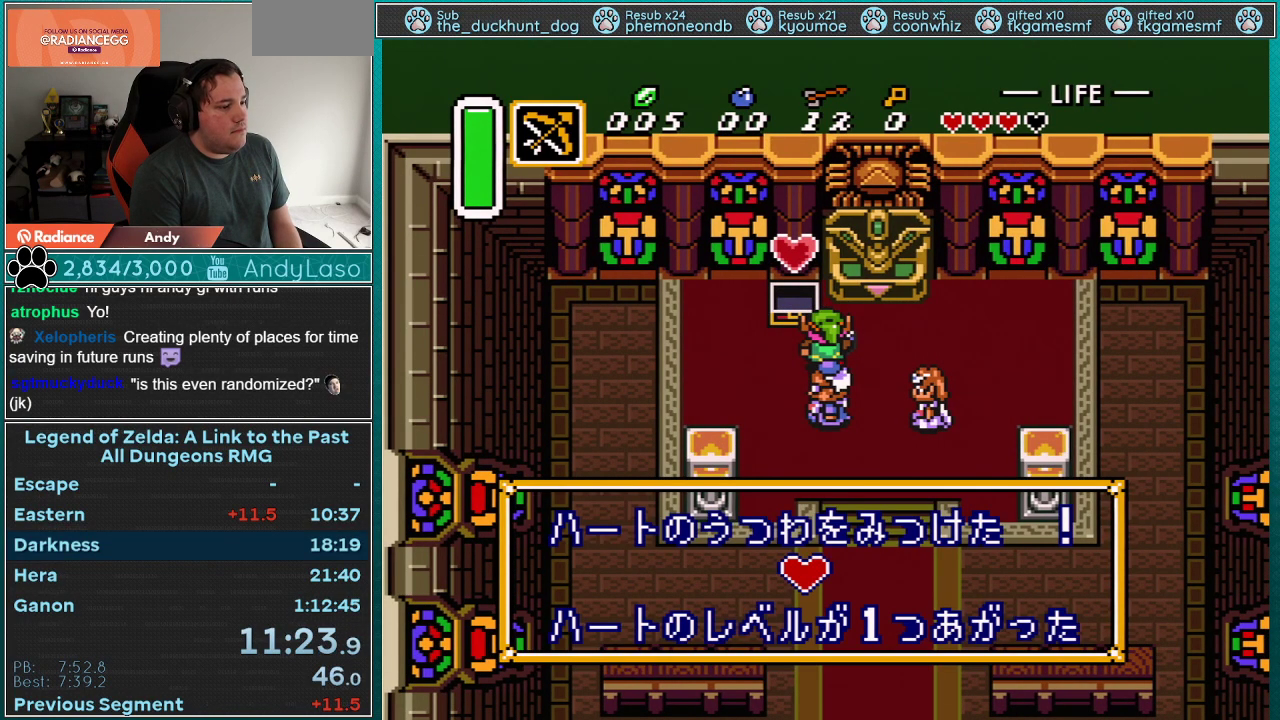
{"buttons": ["A", "R1", "DPAD_DOWN"], "events": [[50, "L1", "up"], [150, "R1", "down"], [183, "L1", "down"], [333, "A", "down"], [400, "L1", "up"], [467, "DPAD_DOWN", "down"], [467, "DPAD_RIGHT", "up"]]}
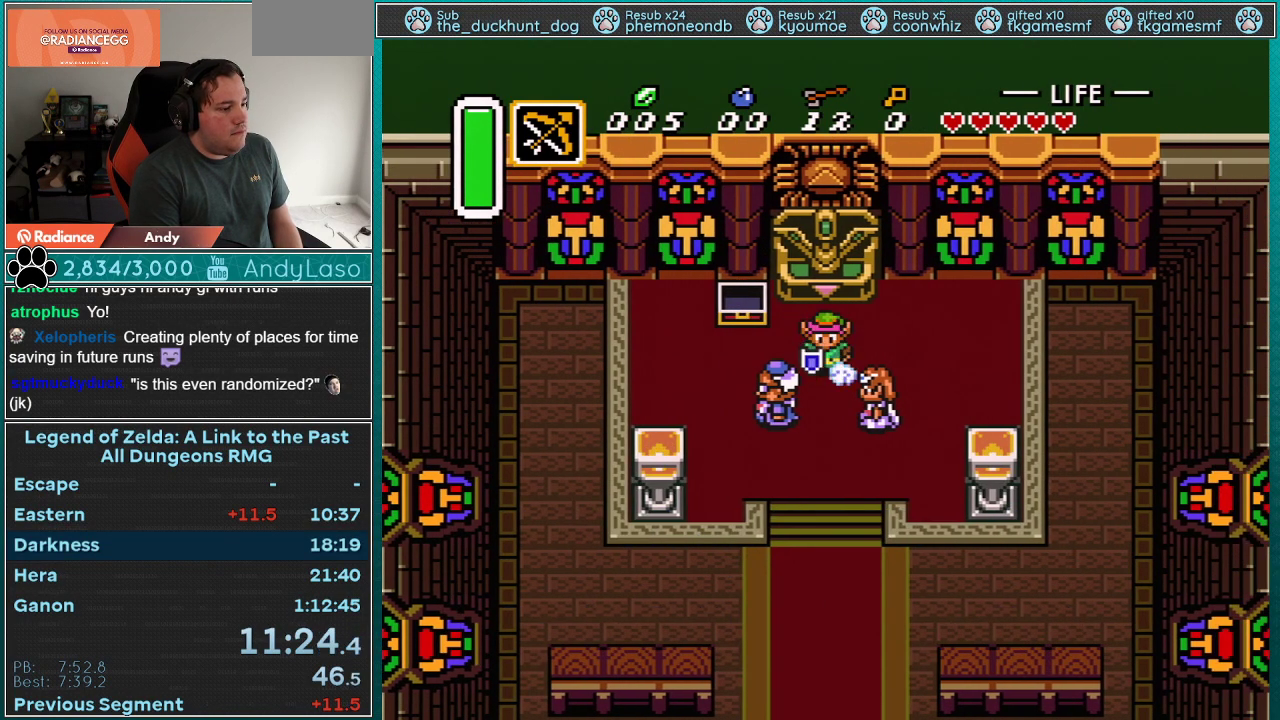
{"buttons": ["A", "R1"], "events": [[183, "DPAD_DOWN", "up"]]}
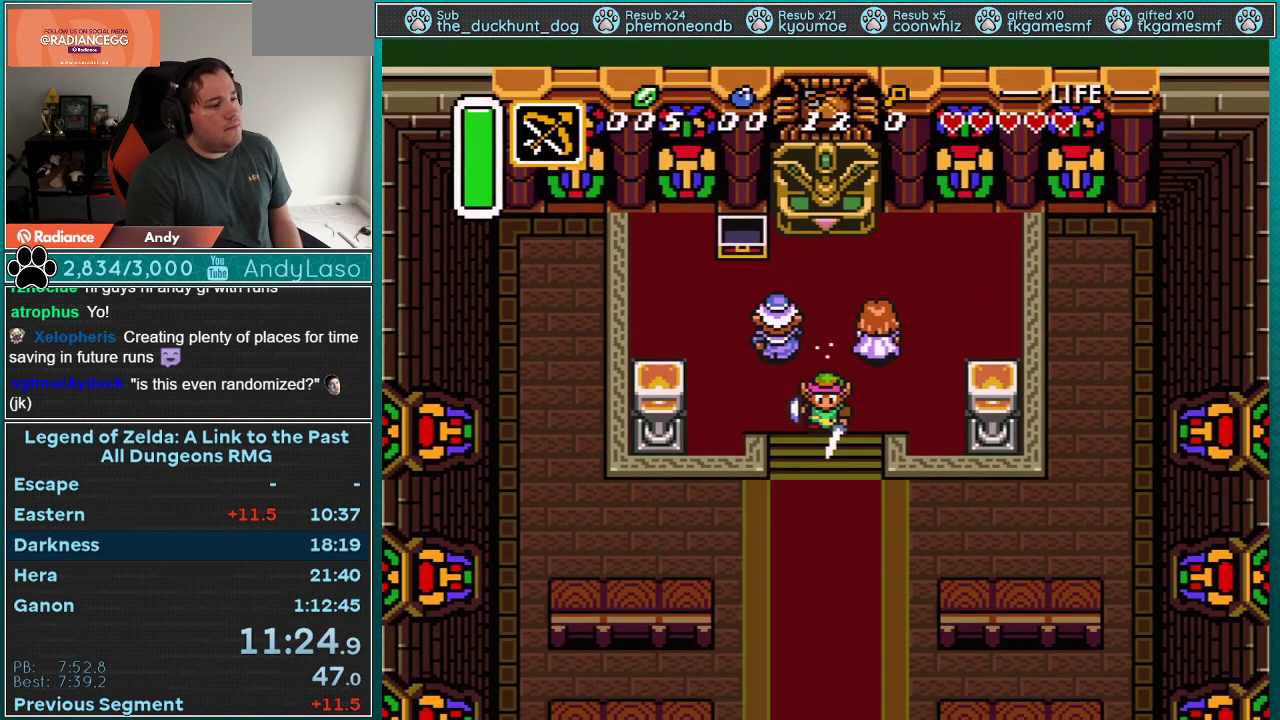
{"buttons": ["A", "R1"], "events": []}
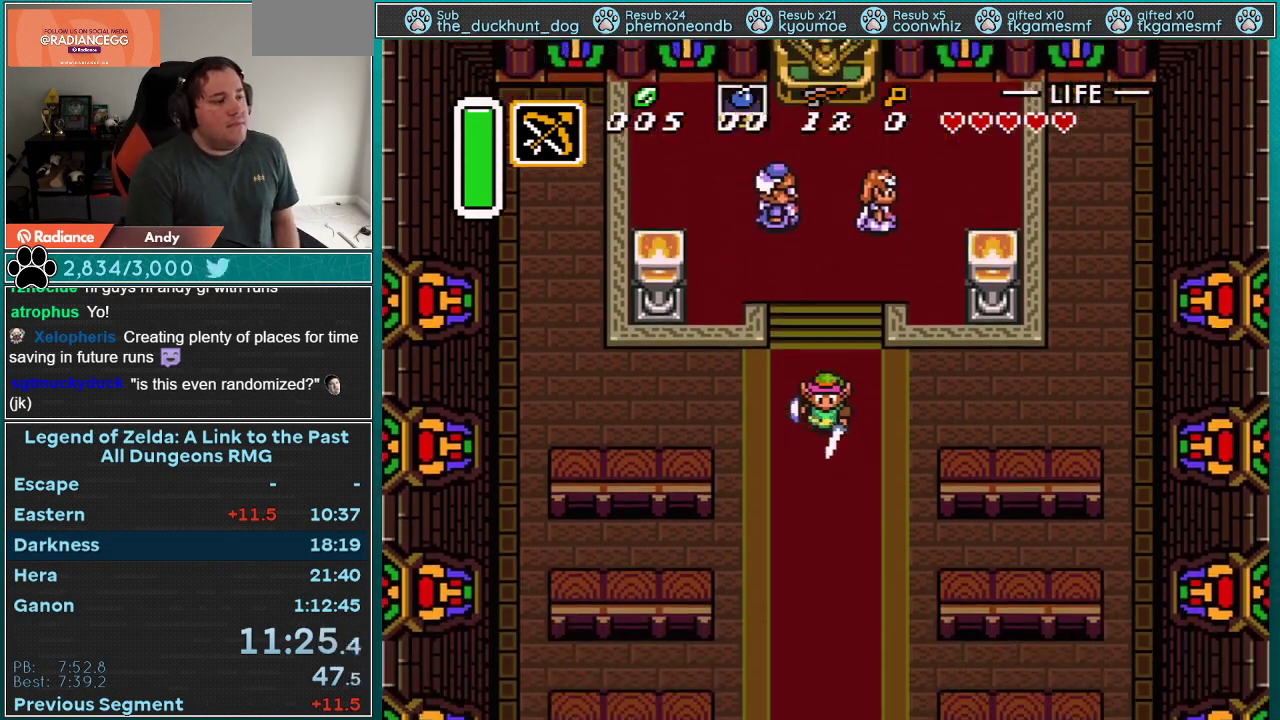
{"buttons": ["A"], "events": [[333, "R1", "up"]]}
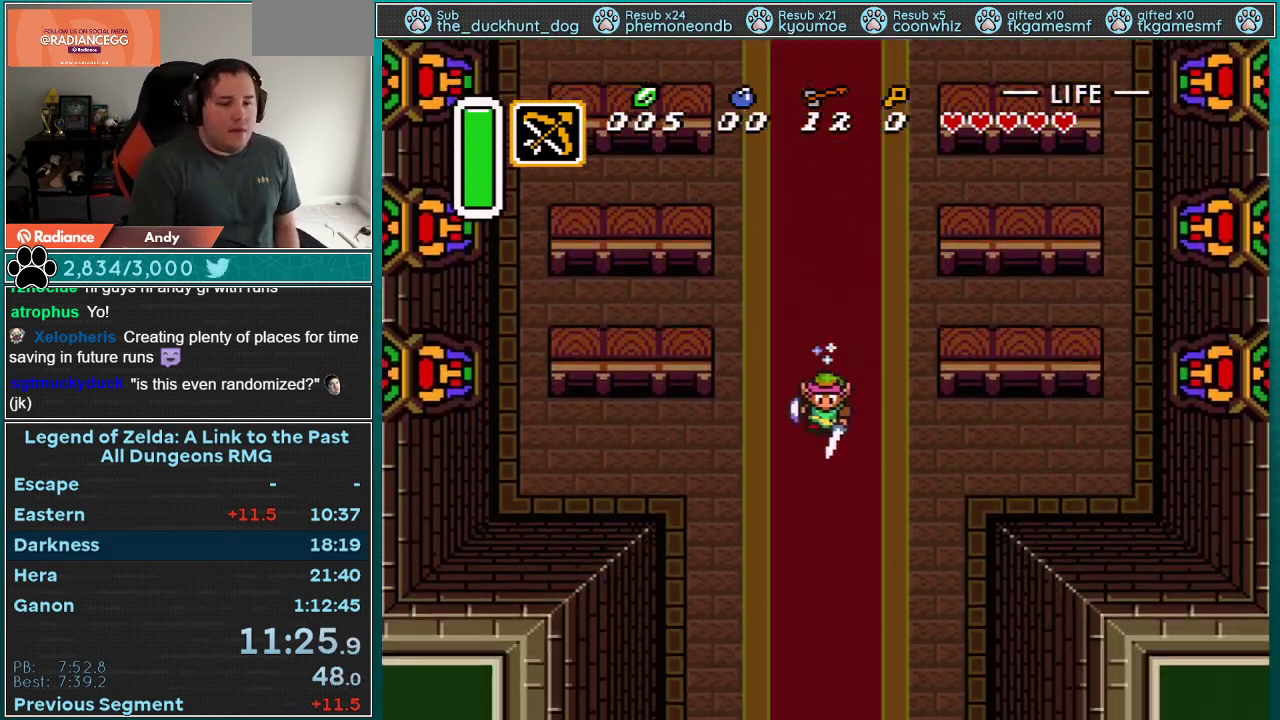
{"buttons": [], "events": [[433, "A", "up"]]}
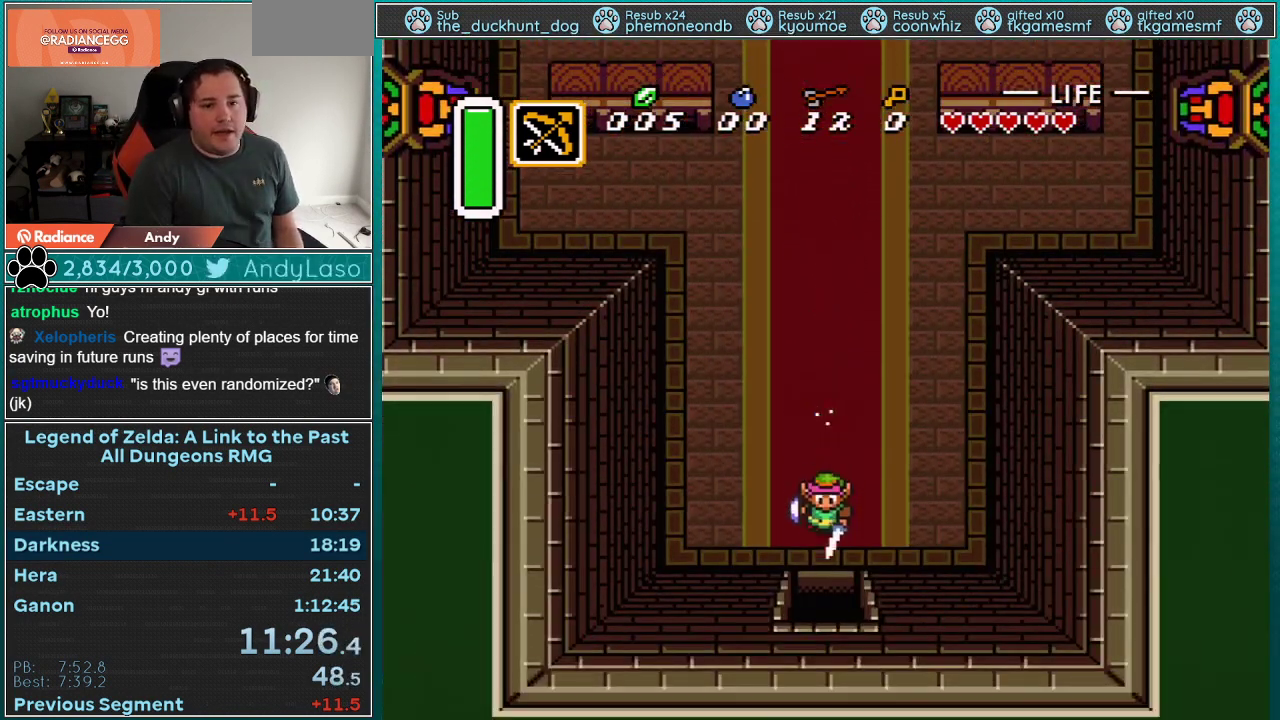
{"buttons": [], "events": []}
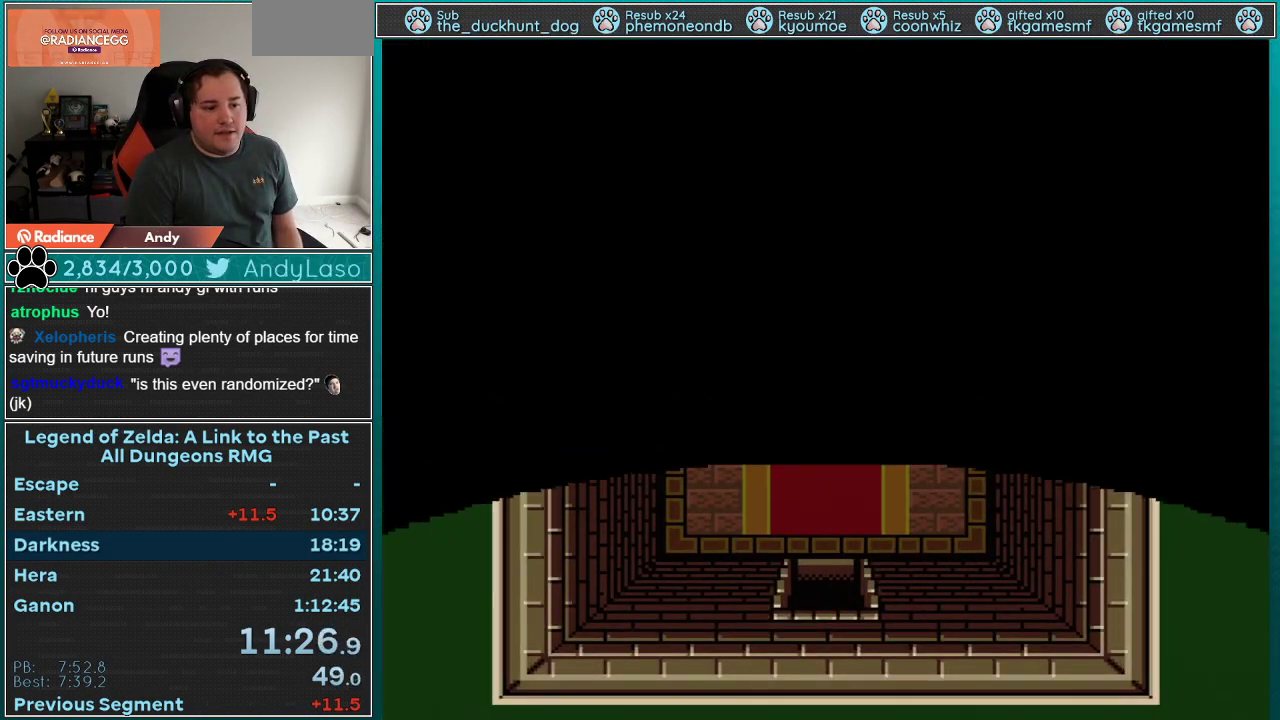
{"buttons": [], "events": []}
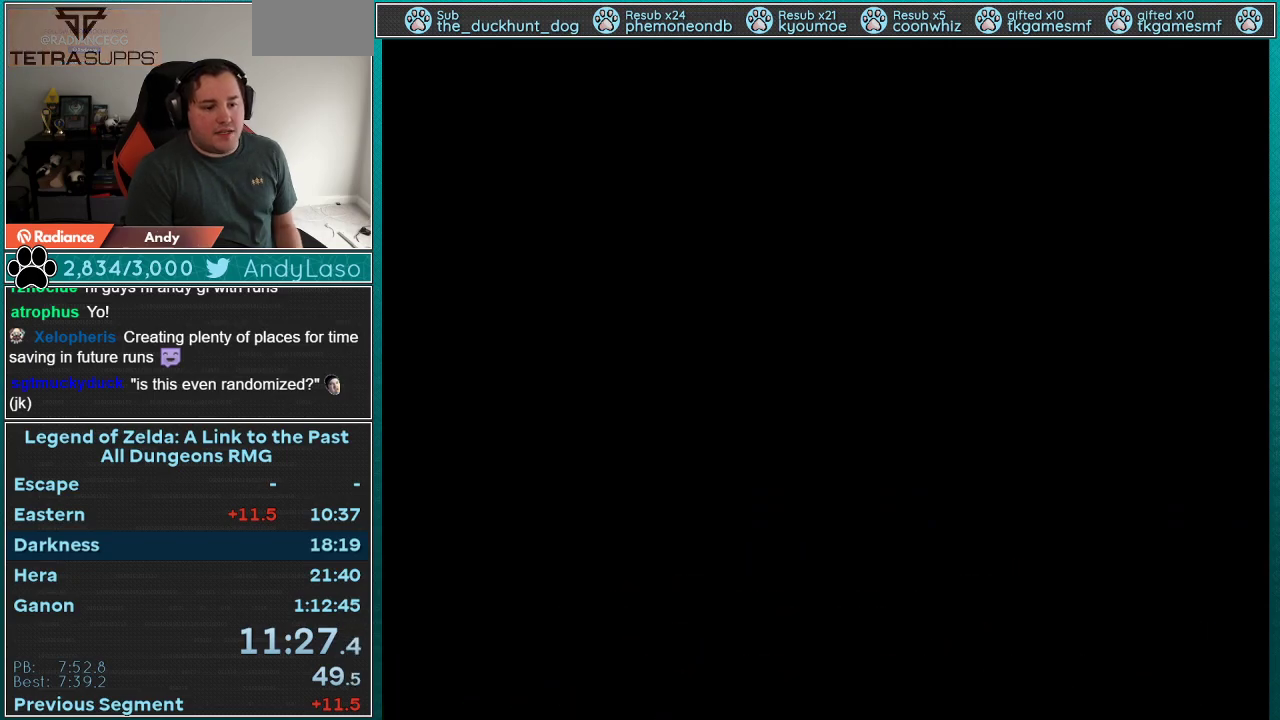
{"buttons": [], "events": []}
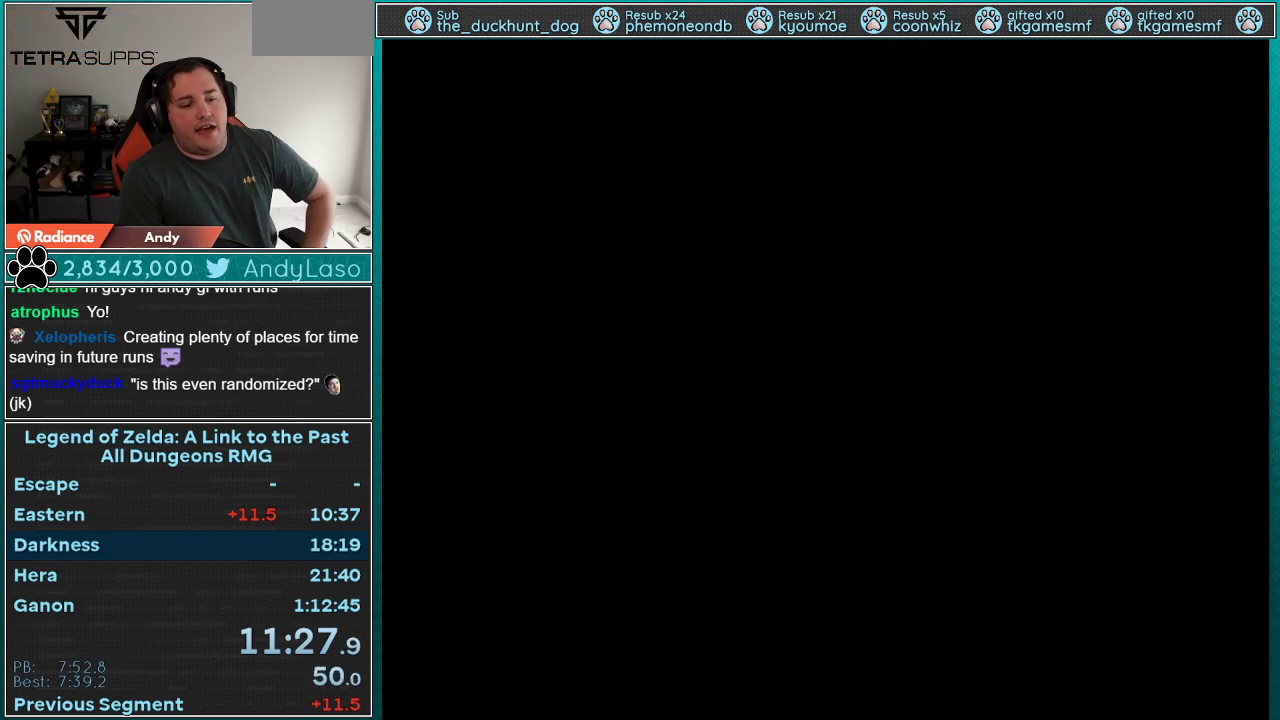
{"buttons": [], "events": []}
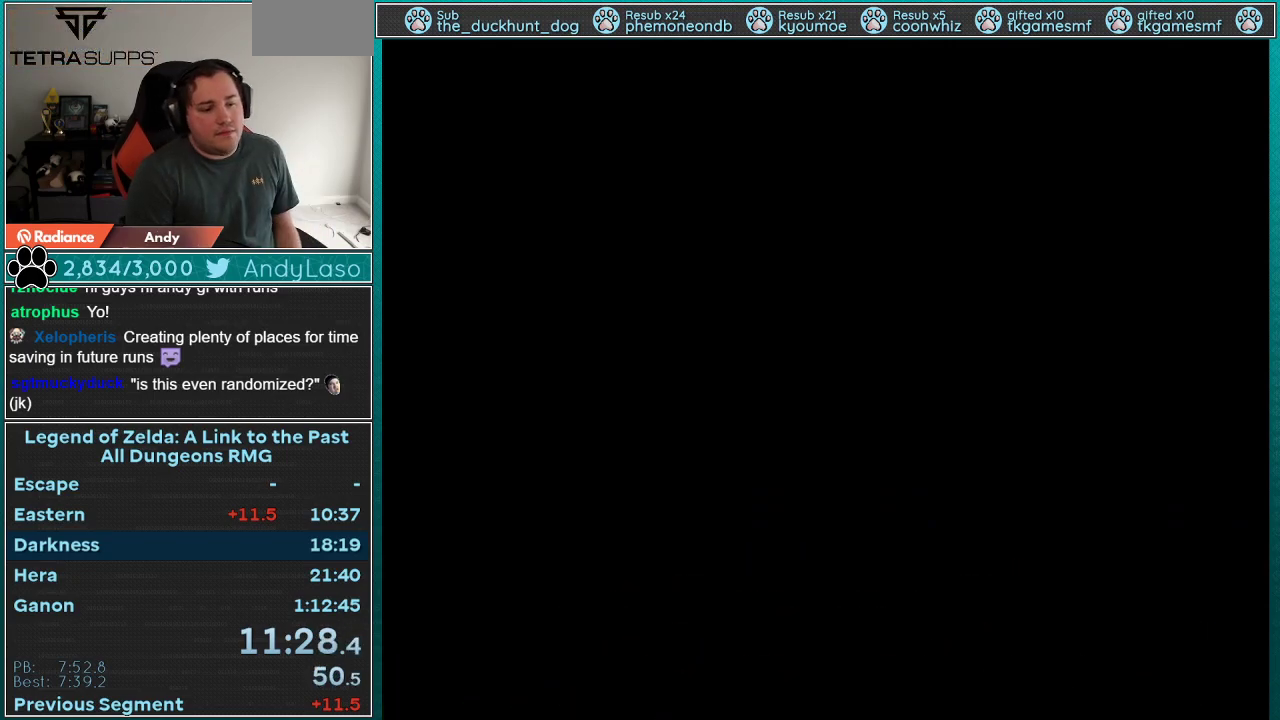
{"buttons": [], "events": []}
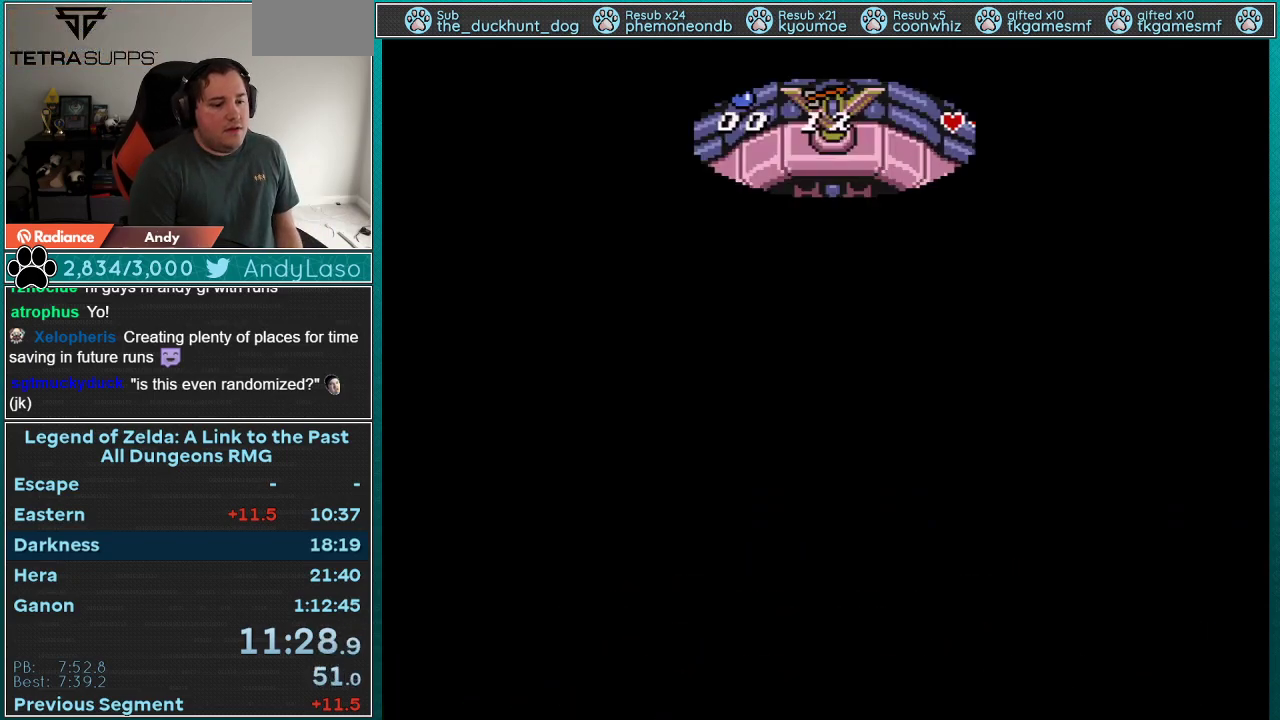
{"buttons": [], "events": []}
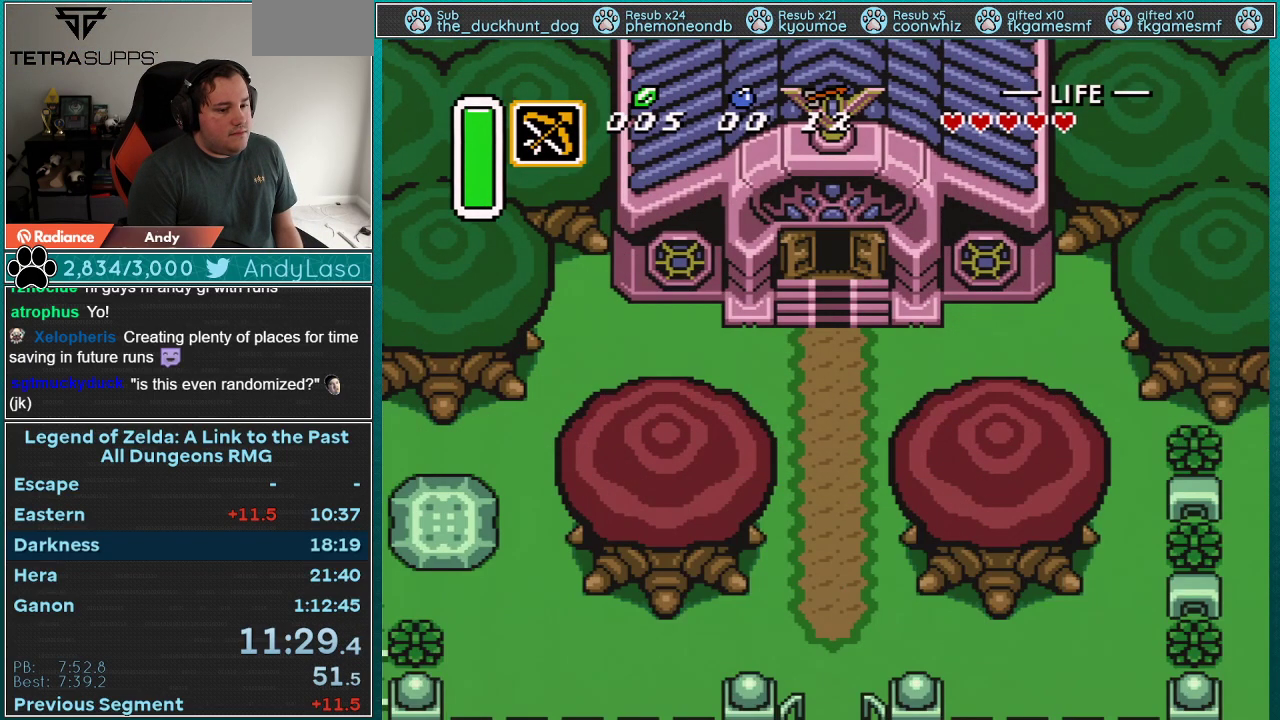
{"buttons": ["DPAD_DOWN"], "events": [[150, "DPAD_DOWN", "down"]]}
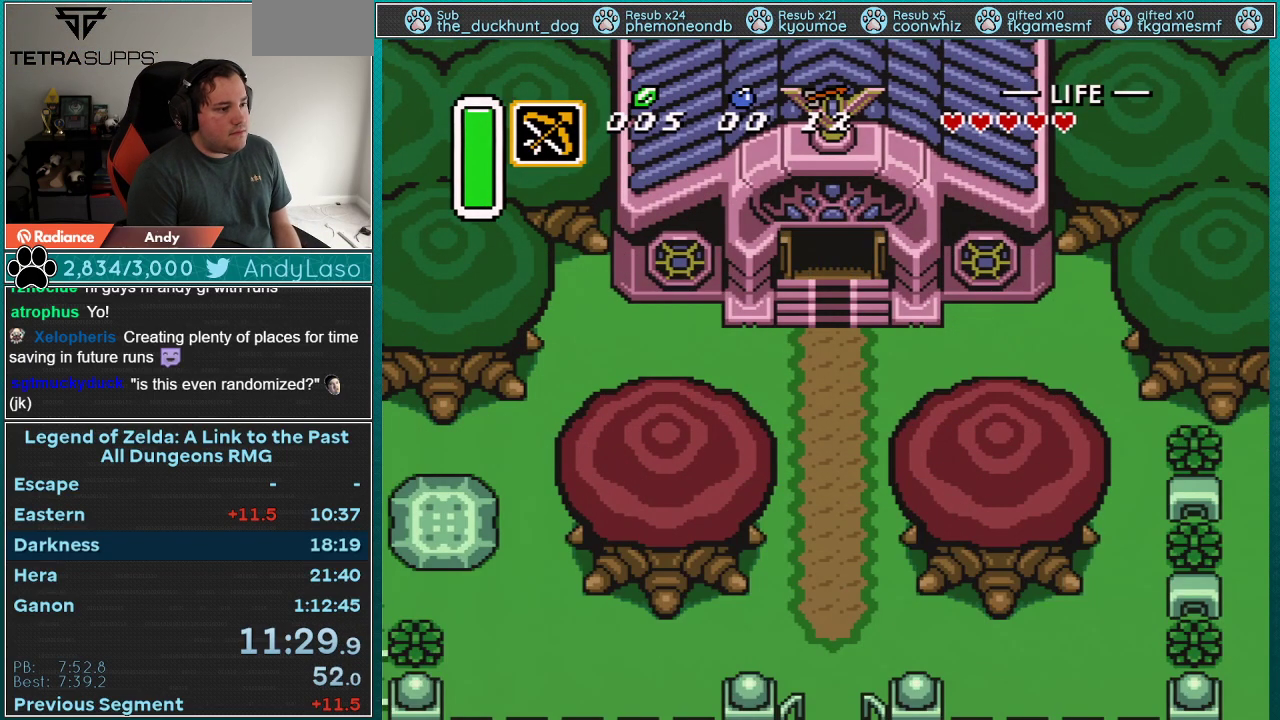
{"buttons": ["A", "DPAD_DOWN"], "events": [[483, "A", "down"]]}
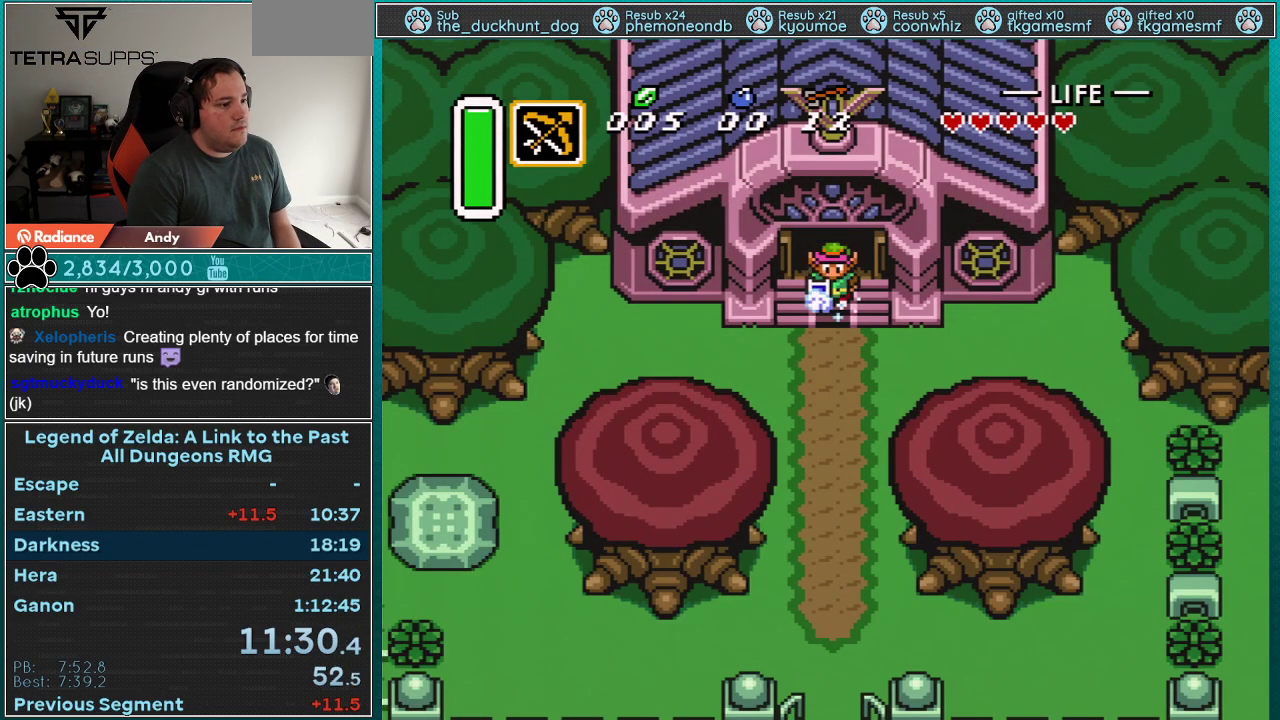
{"buttons": ["A"], "events": [[233, "DPAD_DOWN", "up"]]}
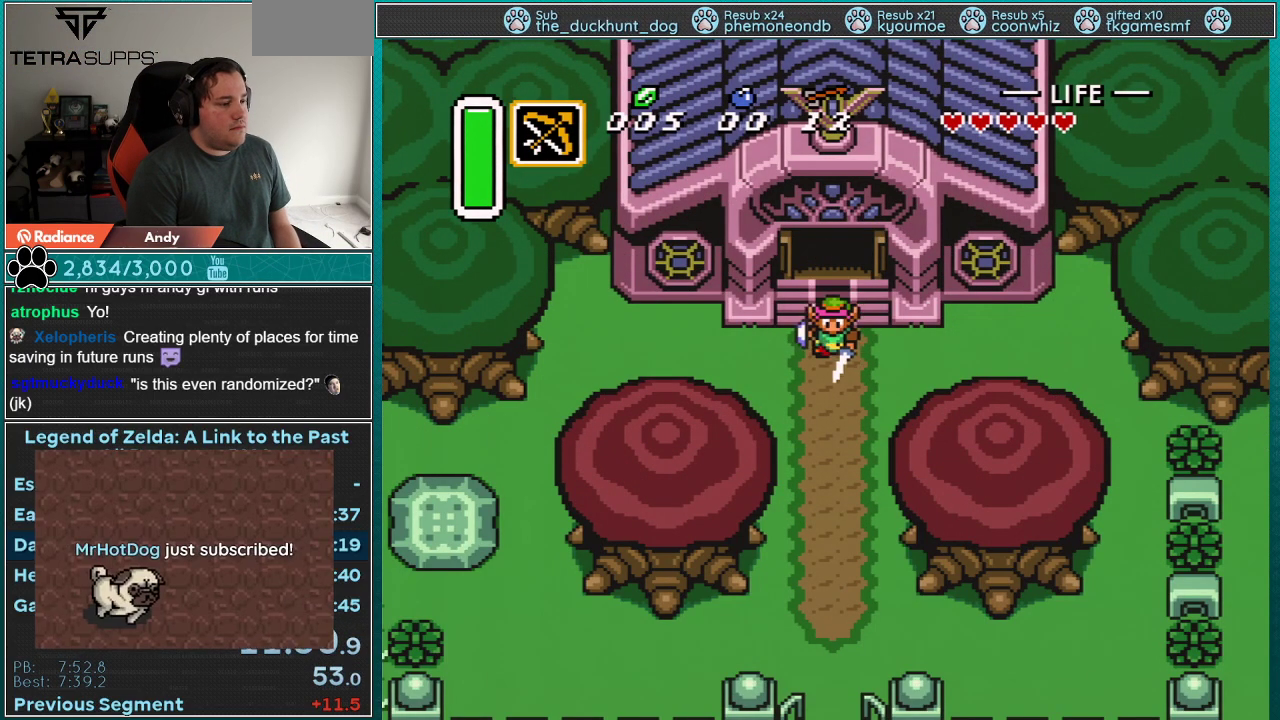
{"buttons": [], "events": [[100, "A", "up"]]}
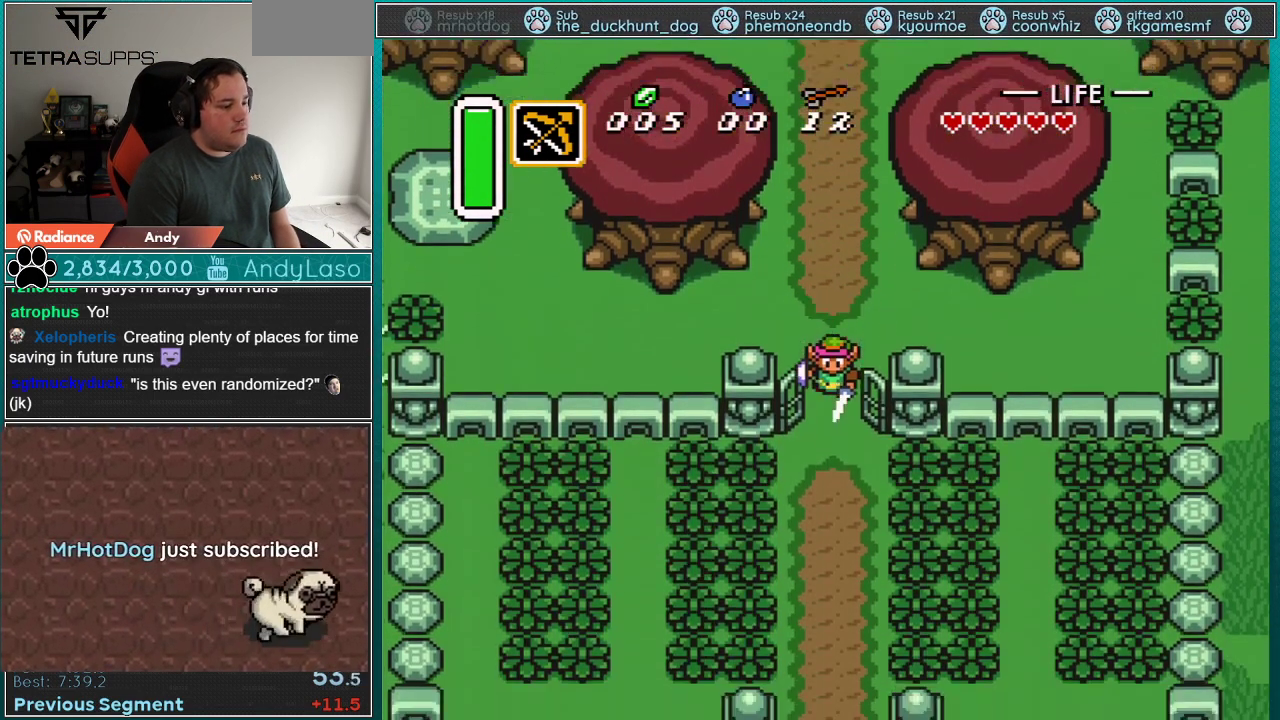
{"buttons": [], "events": []}
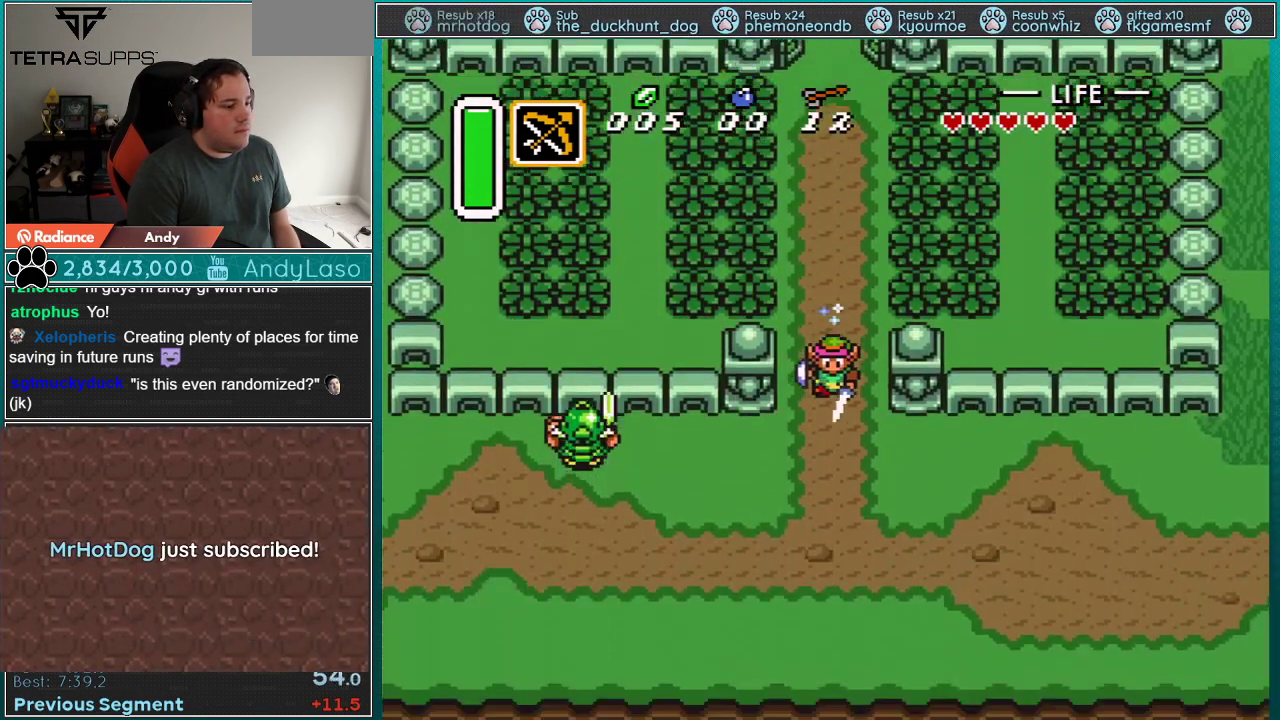
{"buttons": ["A", "DPAD_DOWN", "DPAD_LEFT"], "events": [[300, "DPAD_LEFT", "down"], [333, "A", "down"], [333, "DPAD_DOWN", "down"]]}
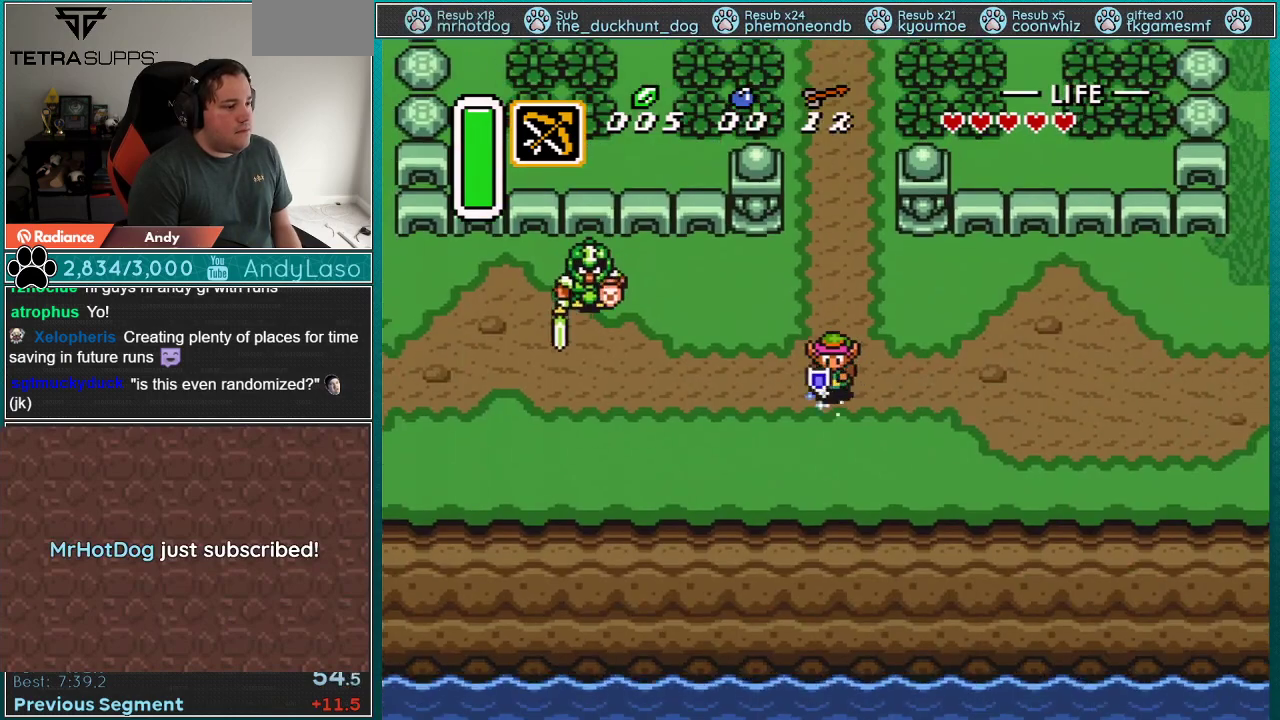
{"buttons": ["A"], "events": [[183, "DPAD_DOWN", "up"], [283, "DPAD_LEFT", "up"]]}
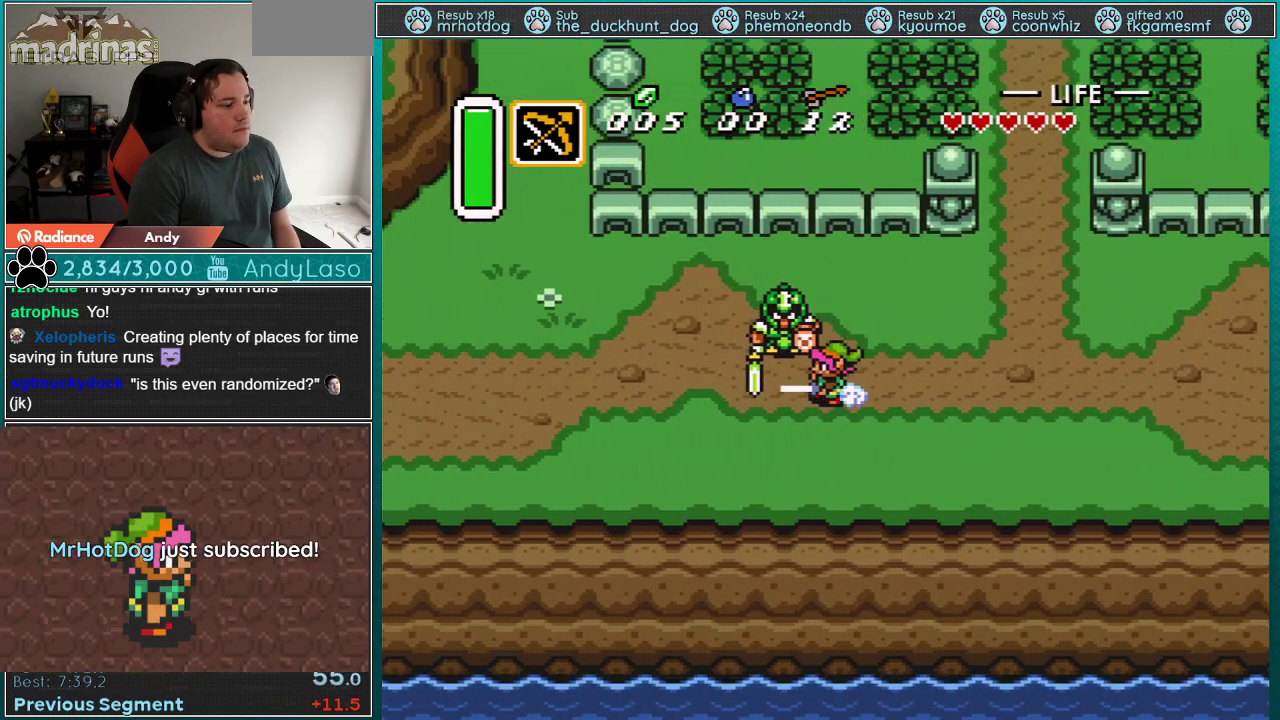
{"buttons": [], "events": [[300, "A", "up"]]}
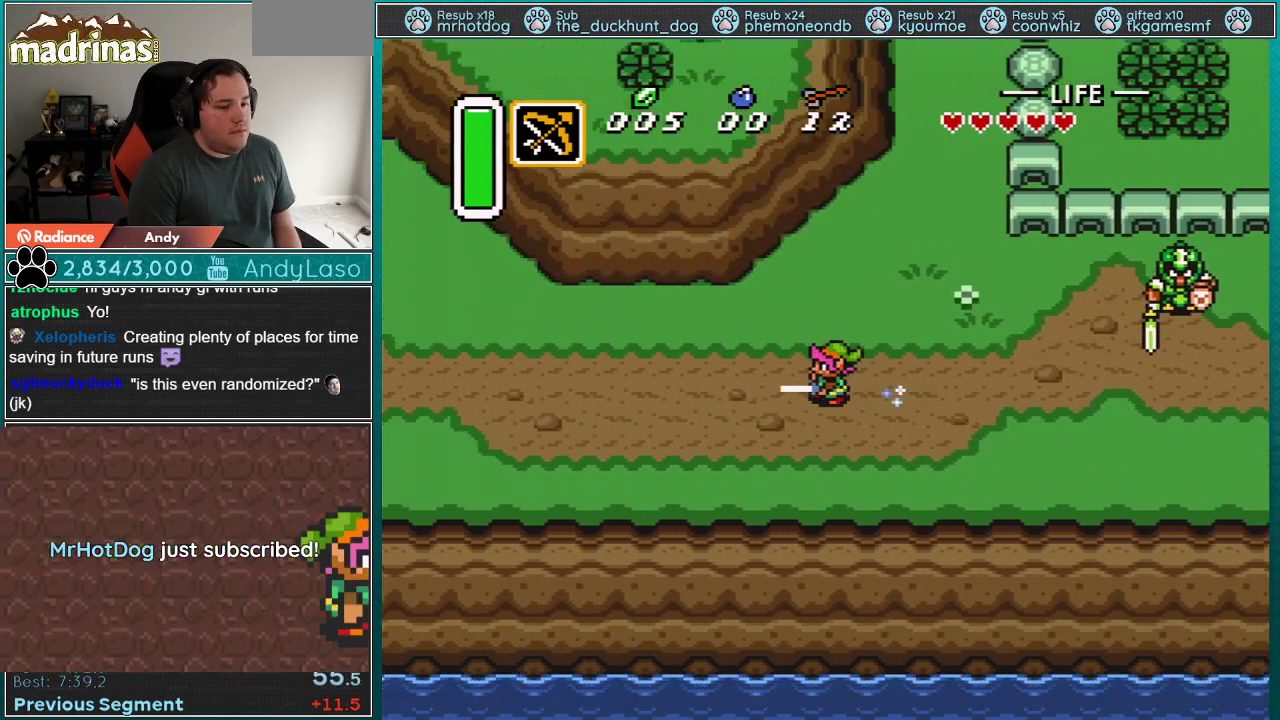
{"buttons": [], "events": []}
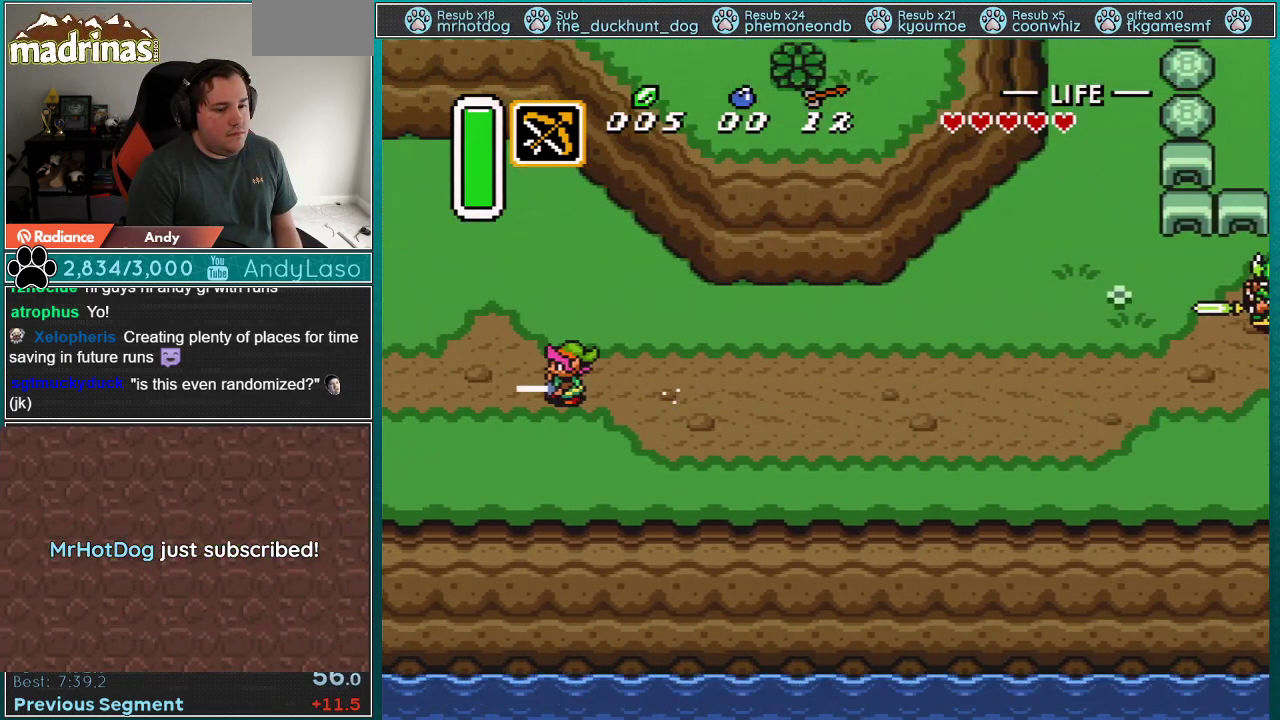
{"buttons": [], "events": []}
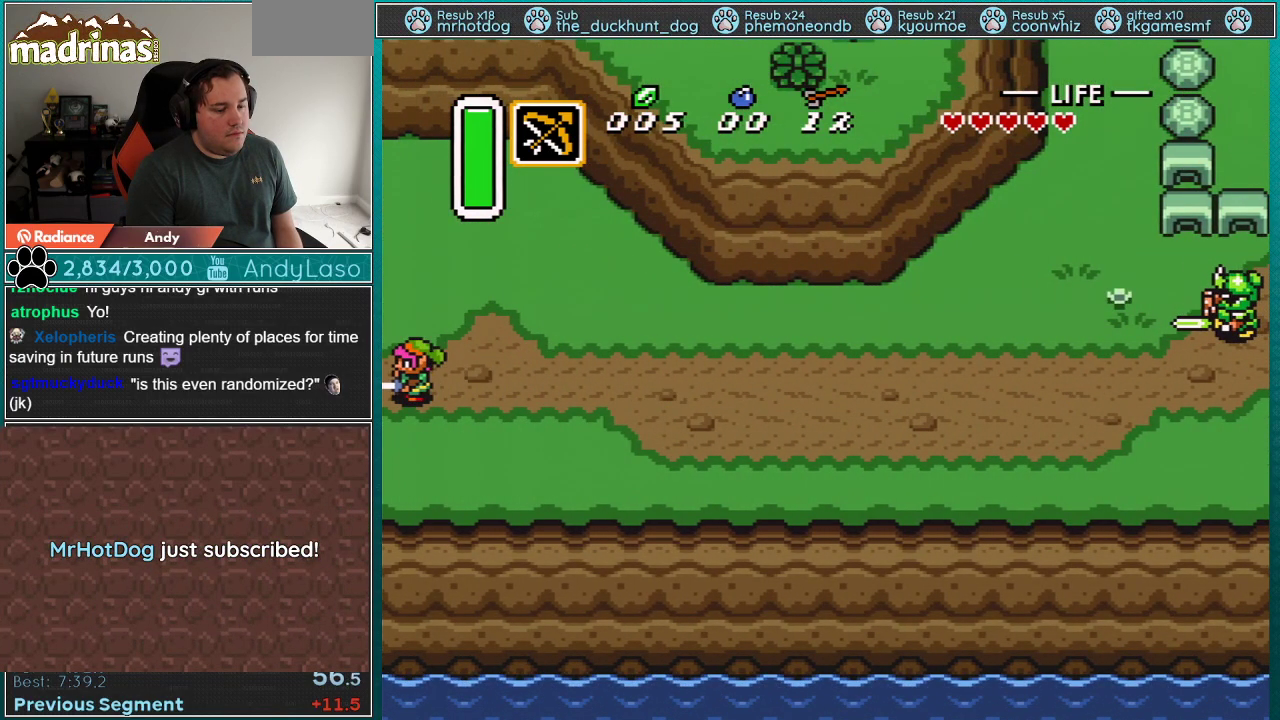
{"buttons": [], "events": []}
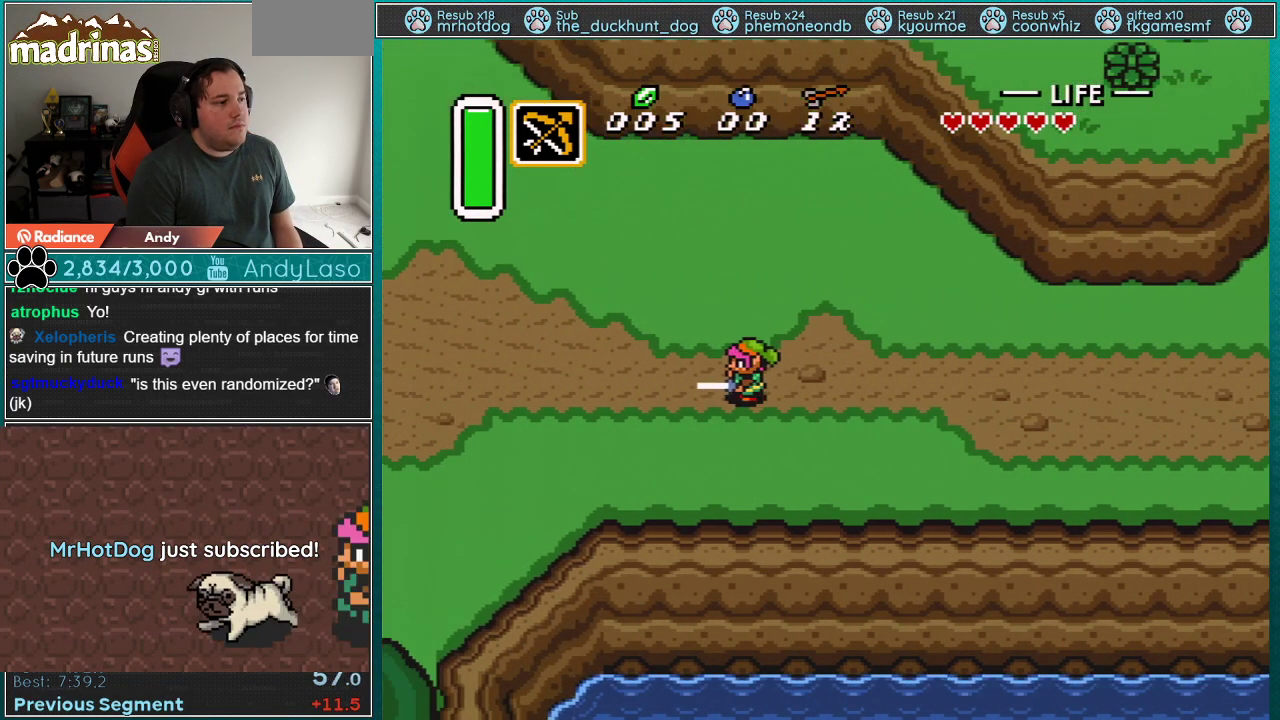
{"buttons": ["DPAD_LEFT"], "events": [[50, "DPAD_LEFT", "down"]]}
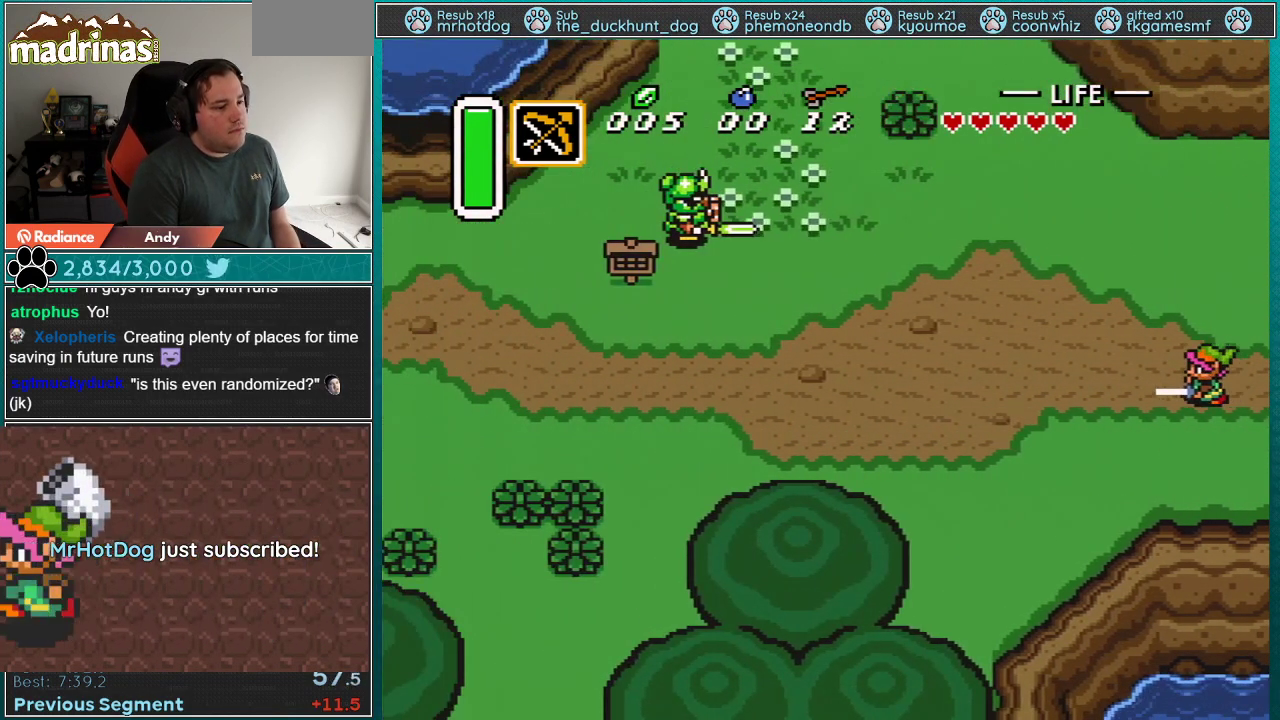
{"buttons": ["A"], "events": [[83, "DPAD_DOWN", "down"], [183, "A", "down"], [283, "DPAD_DOWN", "up"], [400, "DPAD_LEFT", "up"]]}
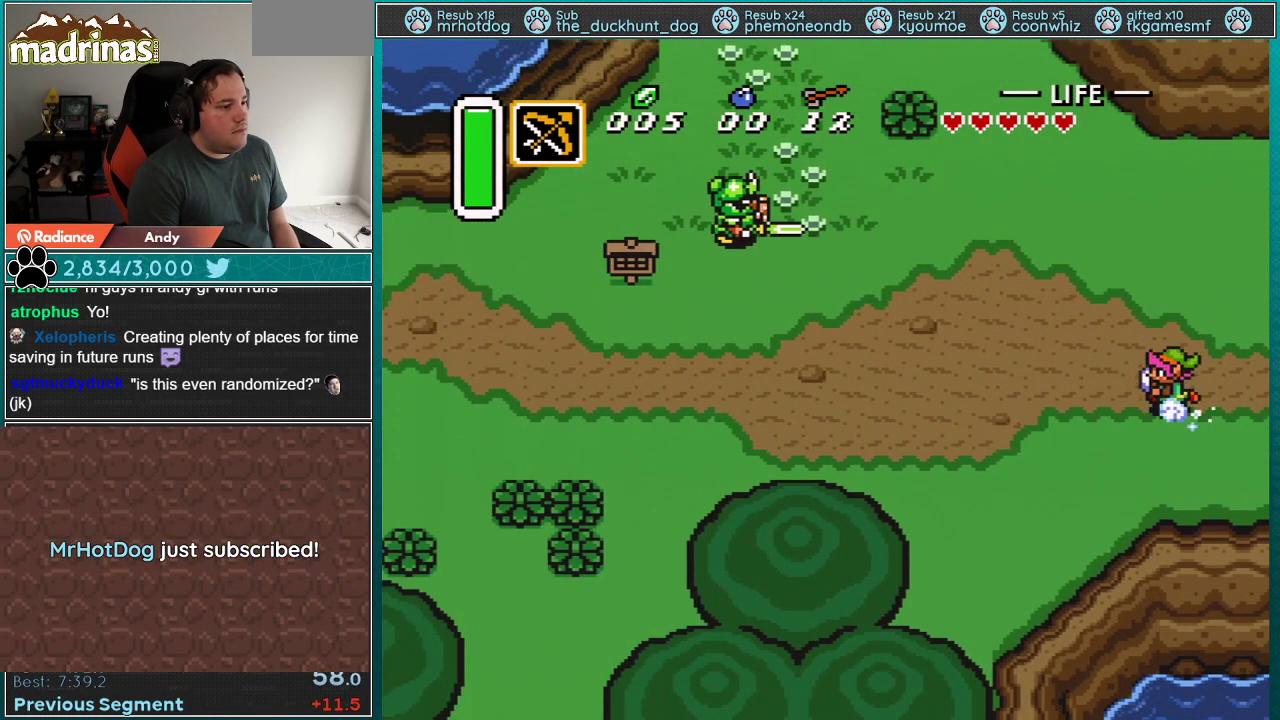
{"buttons": [], "events": [[433, "A", "up"]]}
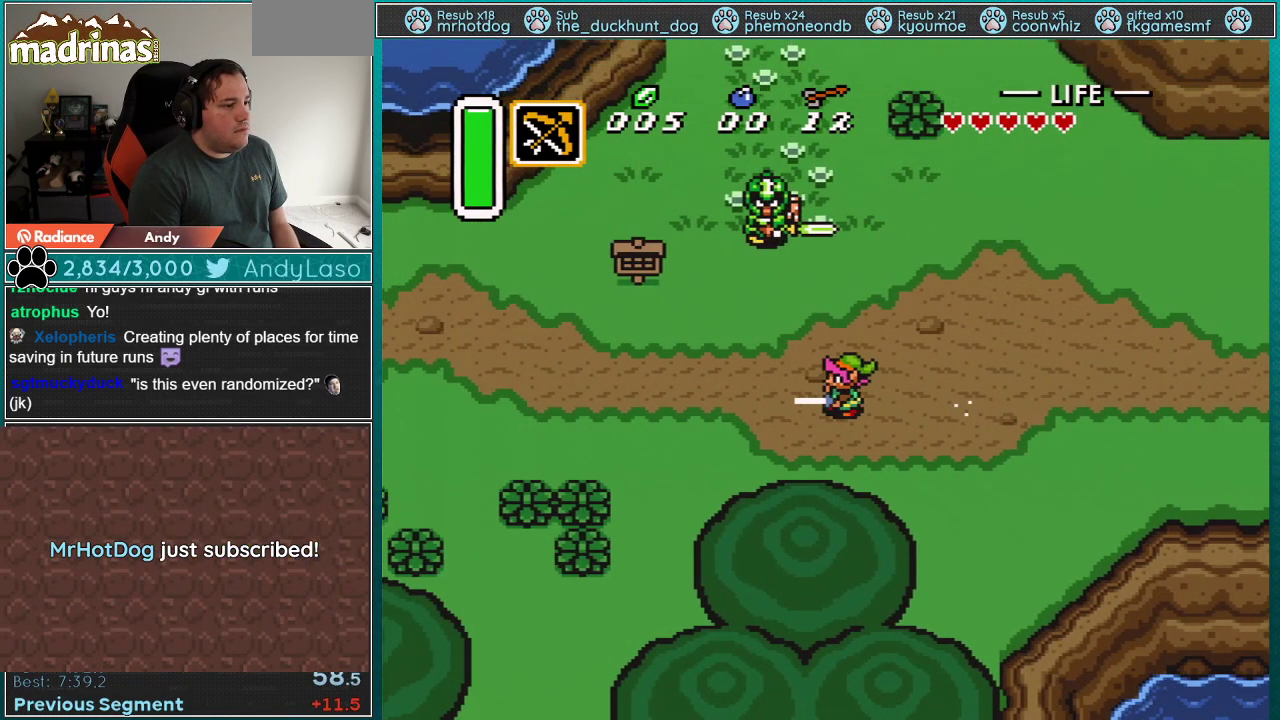
{"buttons": ["A"], "events": [[117, "DPAD_DOWN", "down"], [117, "DPAD_LEFT", "down"], [150, "A", "down"], [250, "DPAD_DOWN", "up"], [250, "DPAD_UP", "down"], [283, "DPAD_LEFT", "up"], [467, "DPAD_UP", "up"]]}